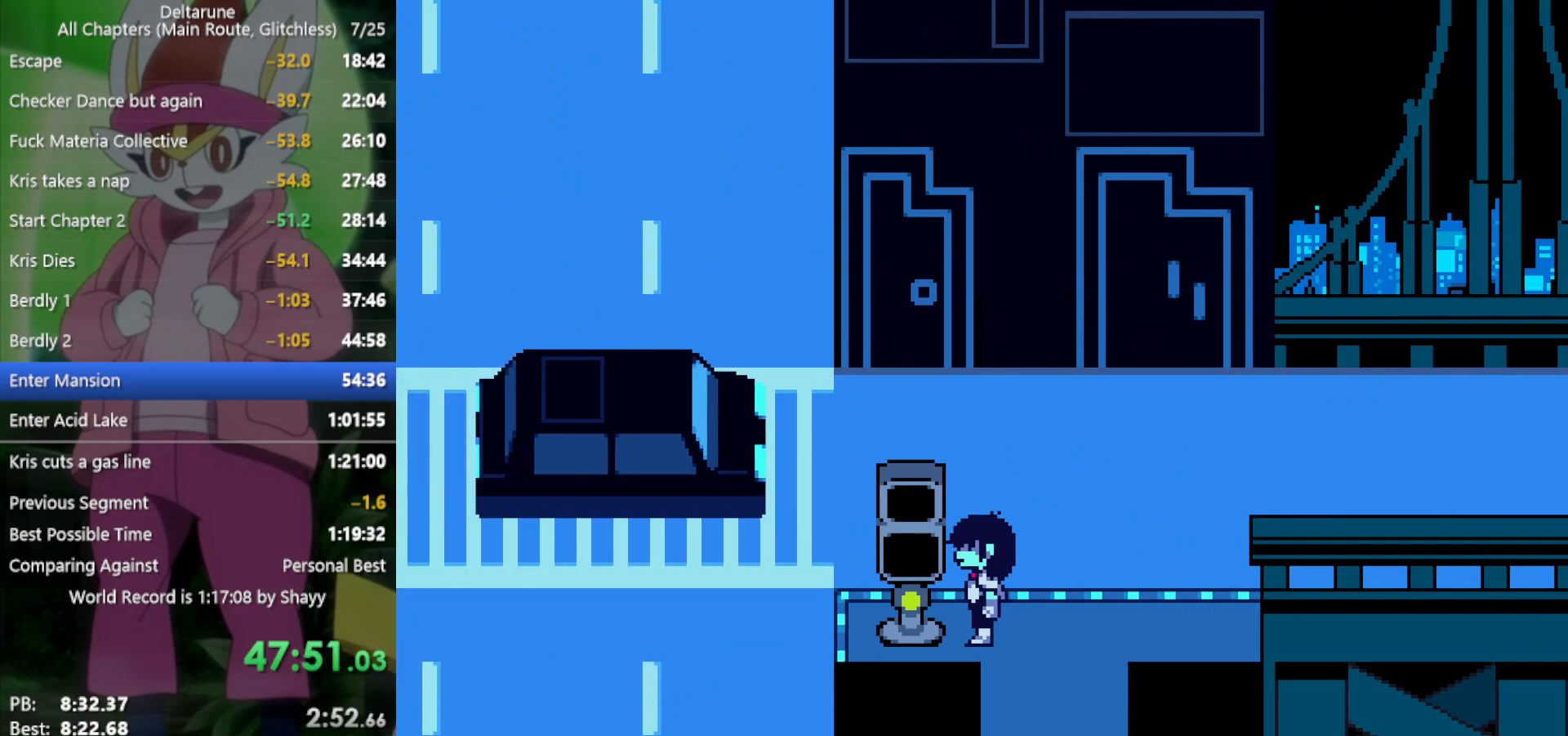
Gameplay with keyboard; each line is a JSON object with the keys held at the frame after it. "events" lists presses ("down") and releases ("up") of "c", "ctrl", "down", "left", "return", "right", "shift", "up", "x" and "z" between this image and that frame as [ms after this image, input, new state], when the widget could be followed in between. No other keys are recorded. Mouse input is not recorded.
{"keys": ["right", "up", "x"], "events": [[483, "right", "down"], [483, "up", "down"]]}
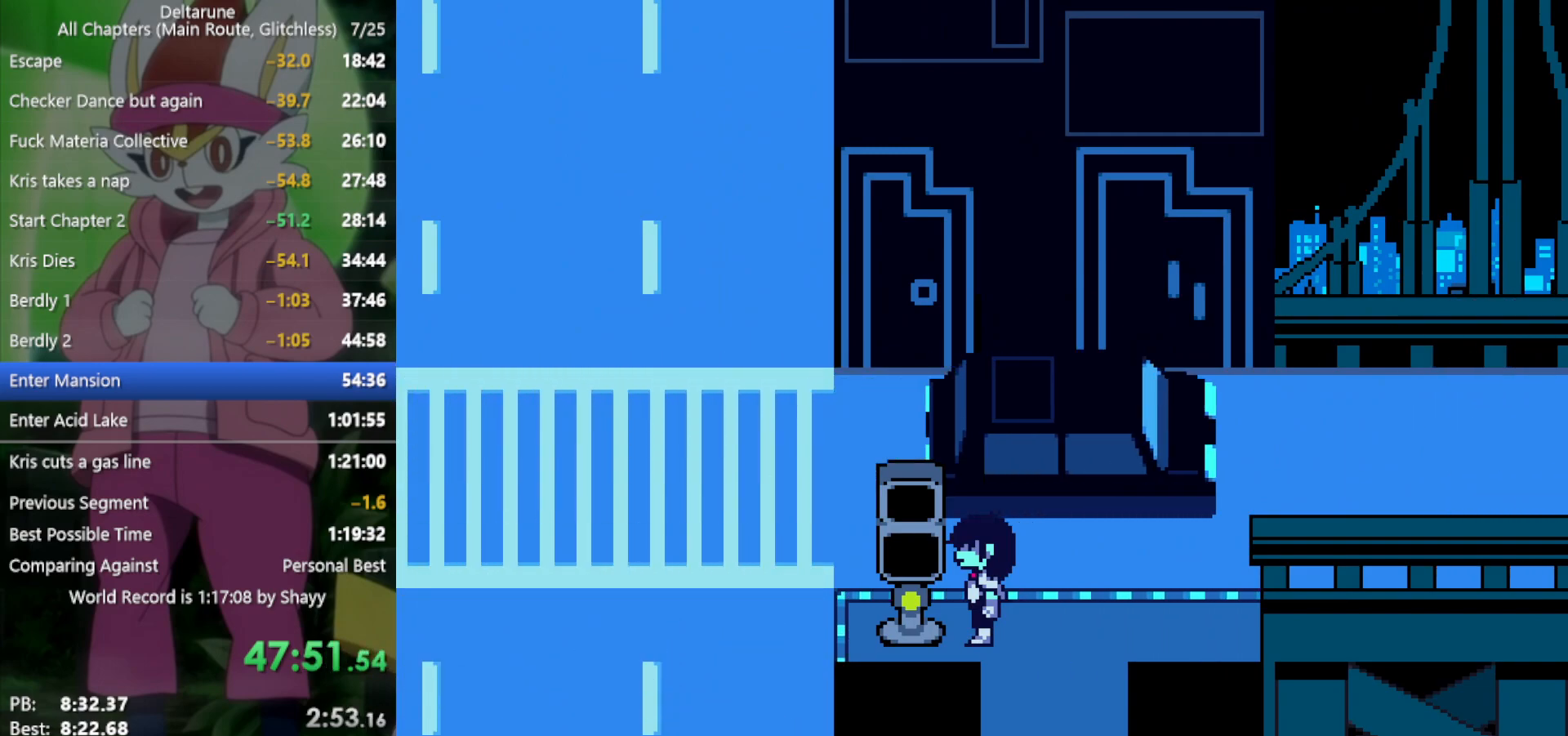
{"keys": ["up", "x"], "events": [[433, "right", "up"]]}
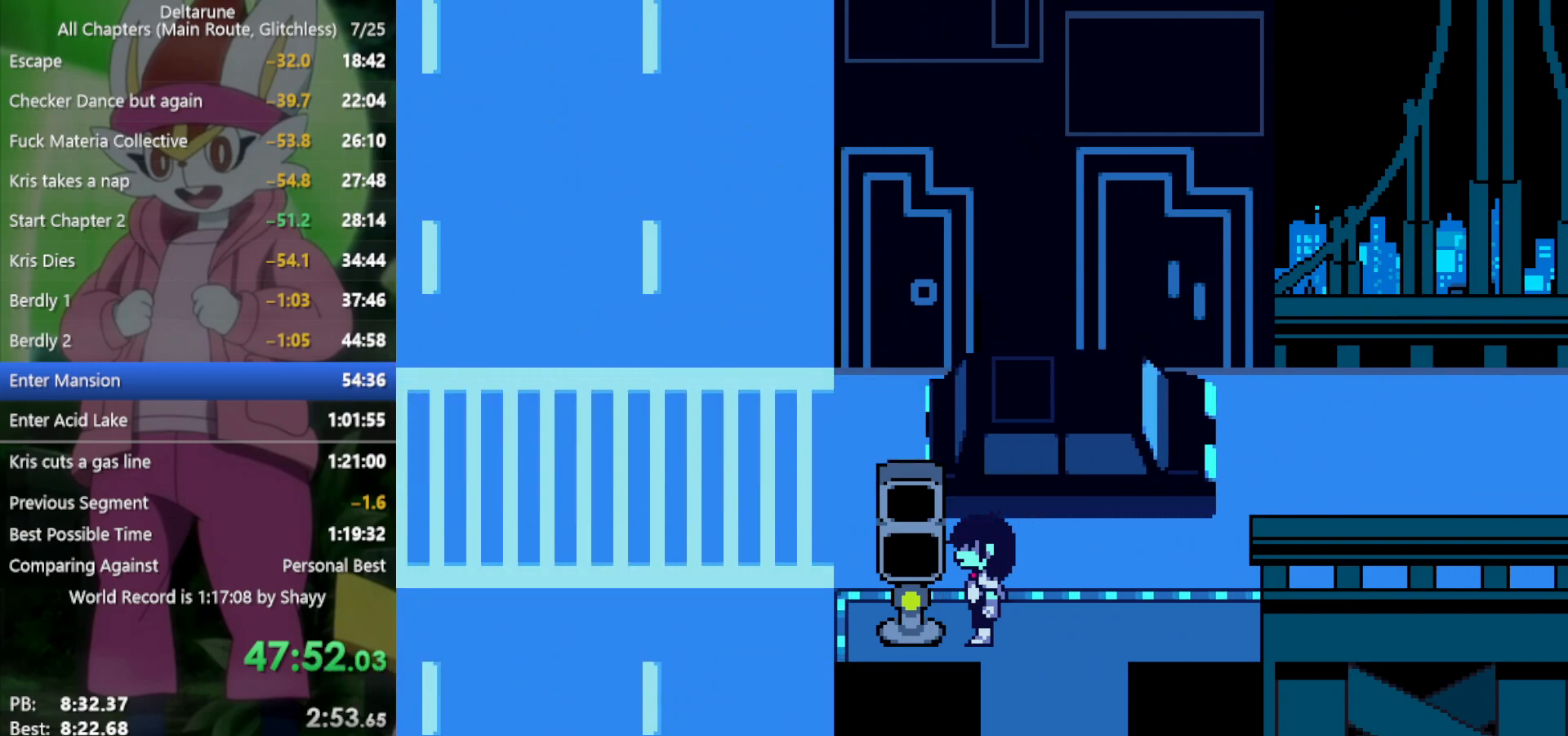
{"keys": ["x"], "events": [[116, "up", "up"]]}
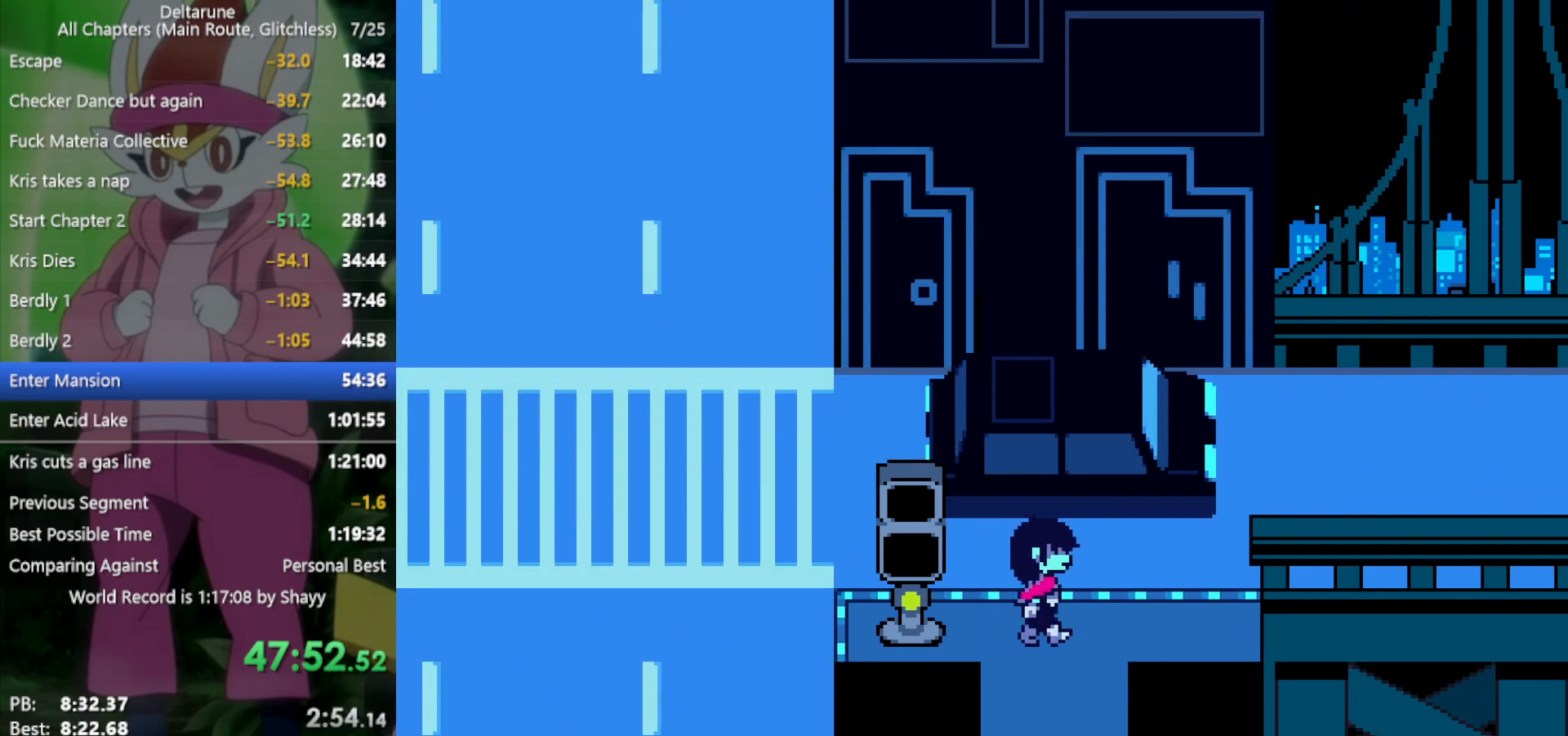
{"keys": ["x"], "events": []}
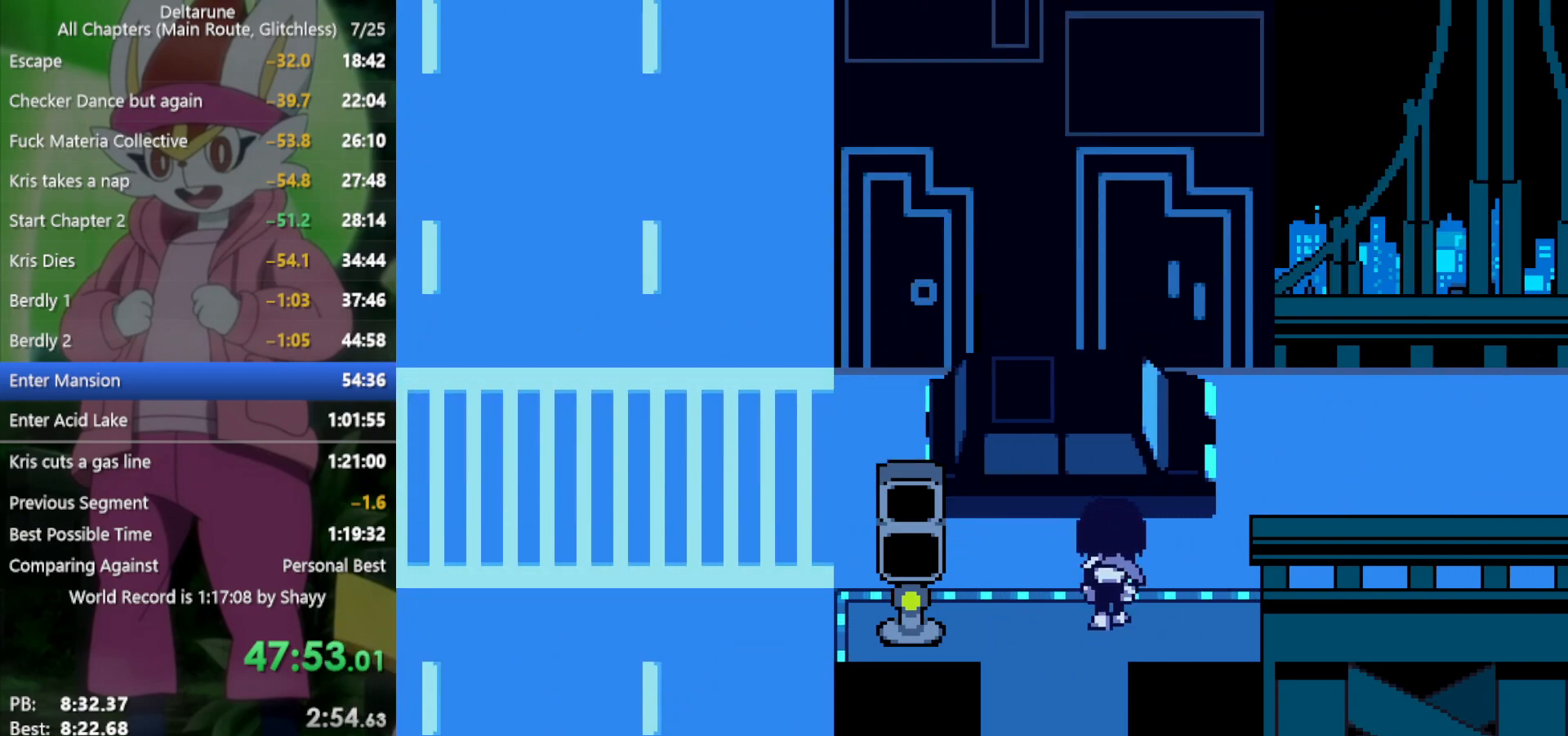
{"keys": ["x"], "events": []}
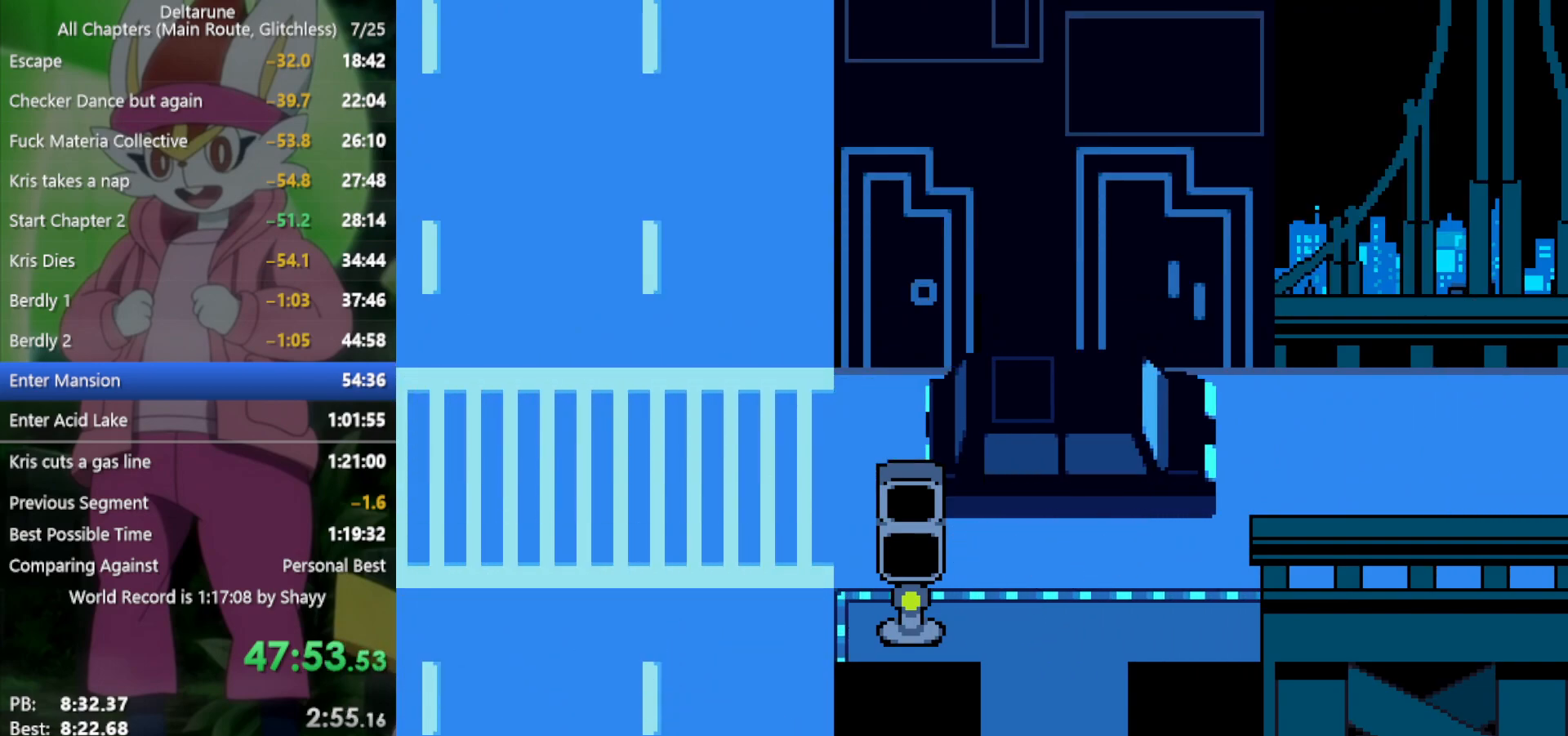
{"keys": ["x"], "events": []}
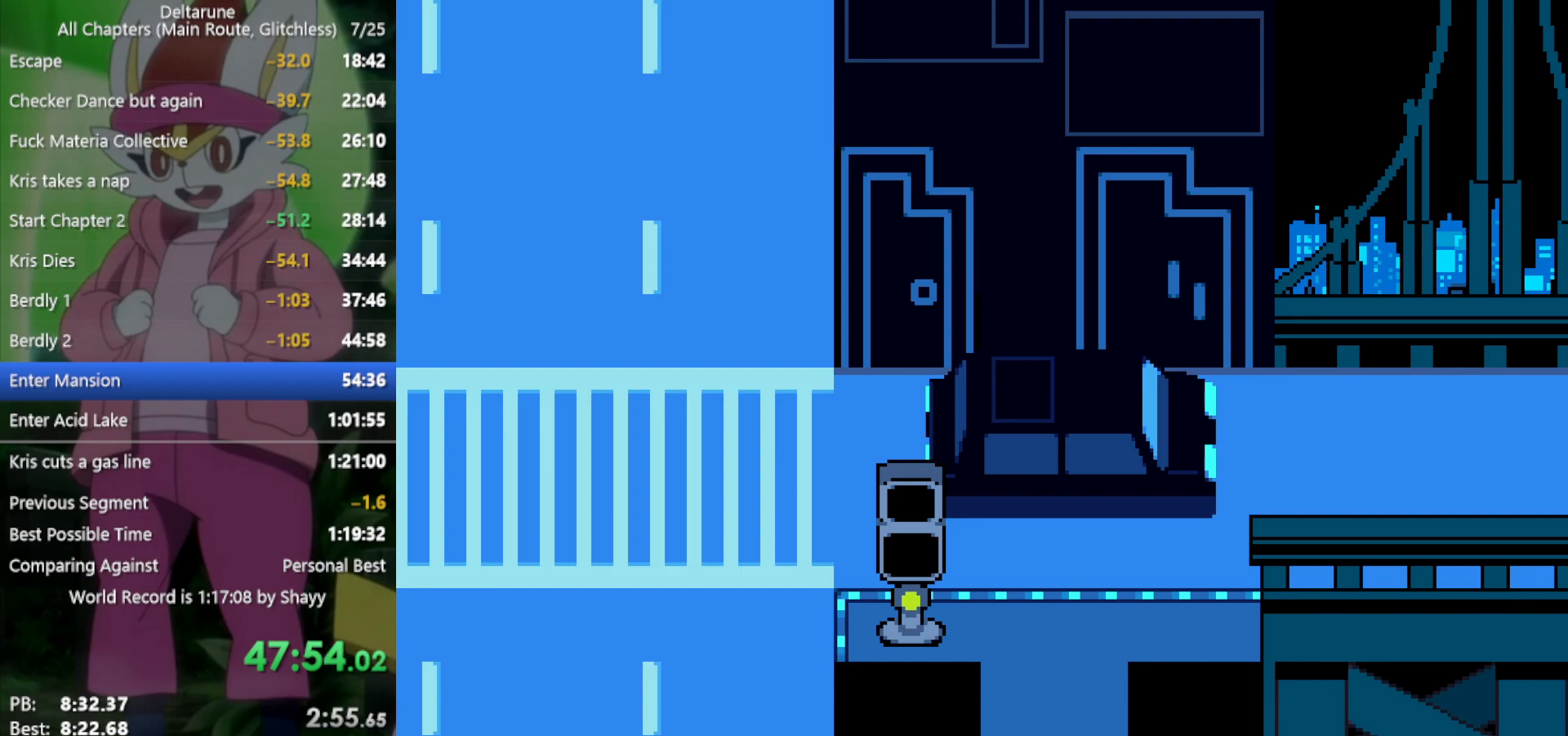
{"keys": ["x"], "events": []}
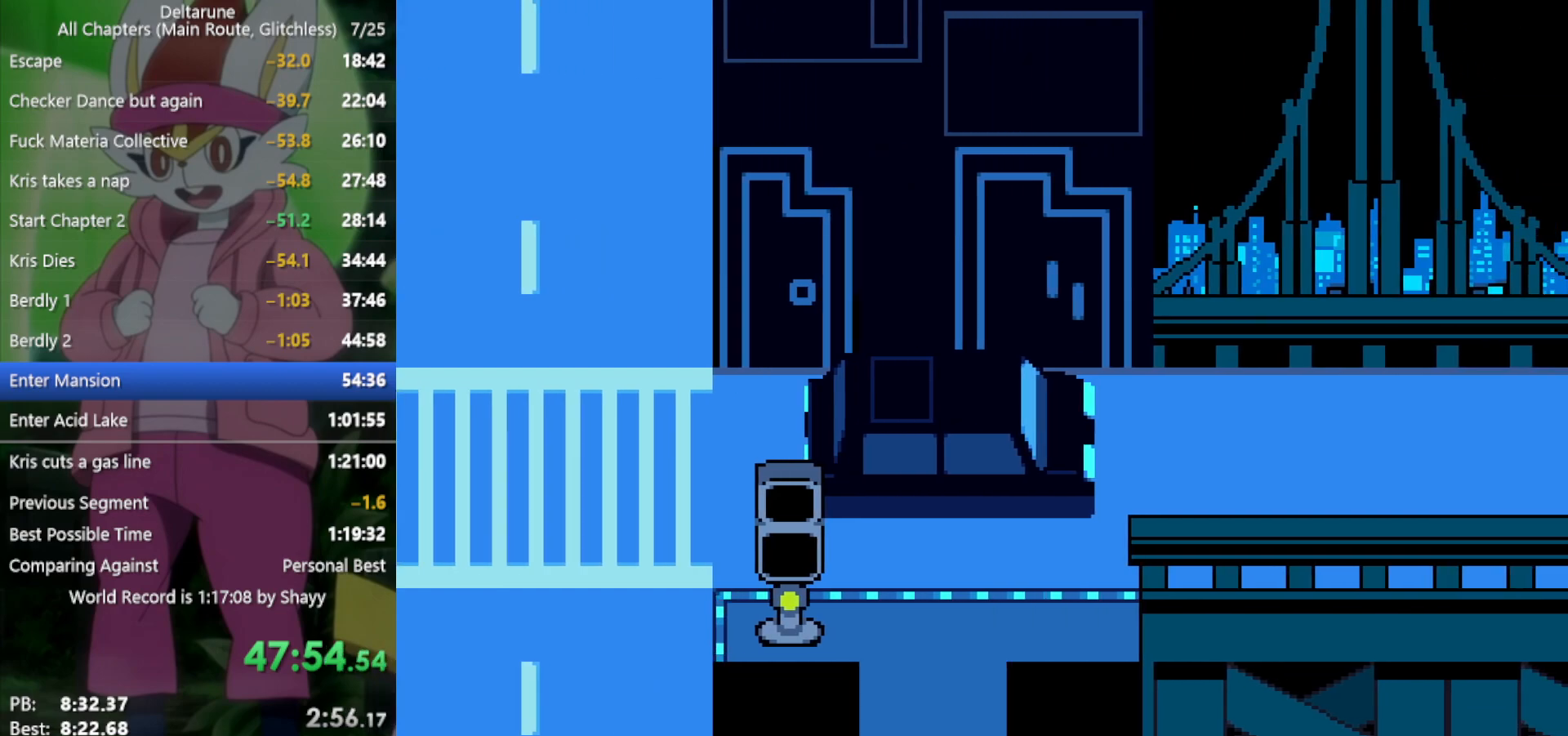
{"keys": ["x"], "events": []}
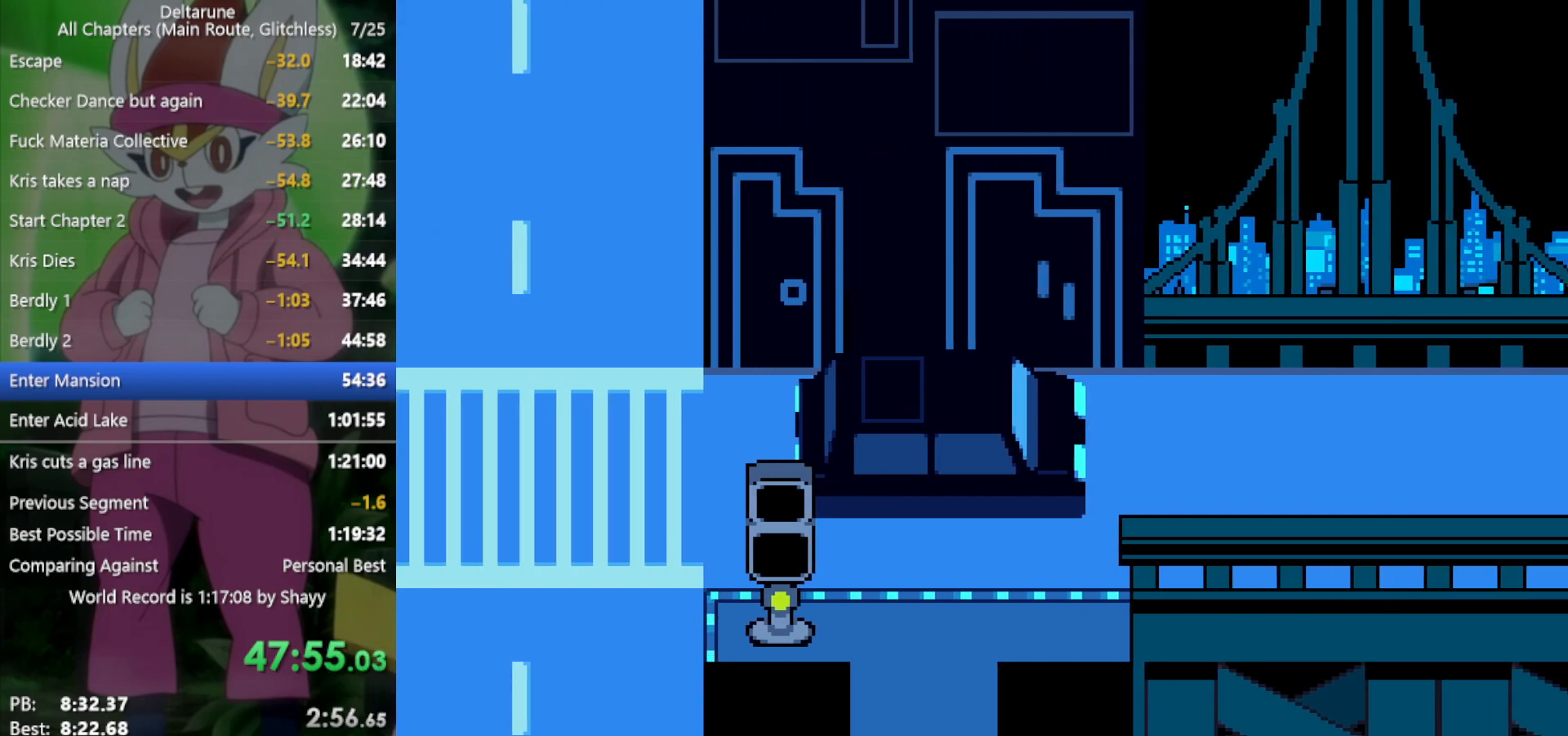
{"keys": ["x"], "events": []}
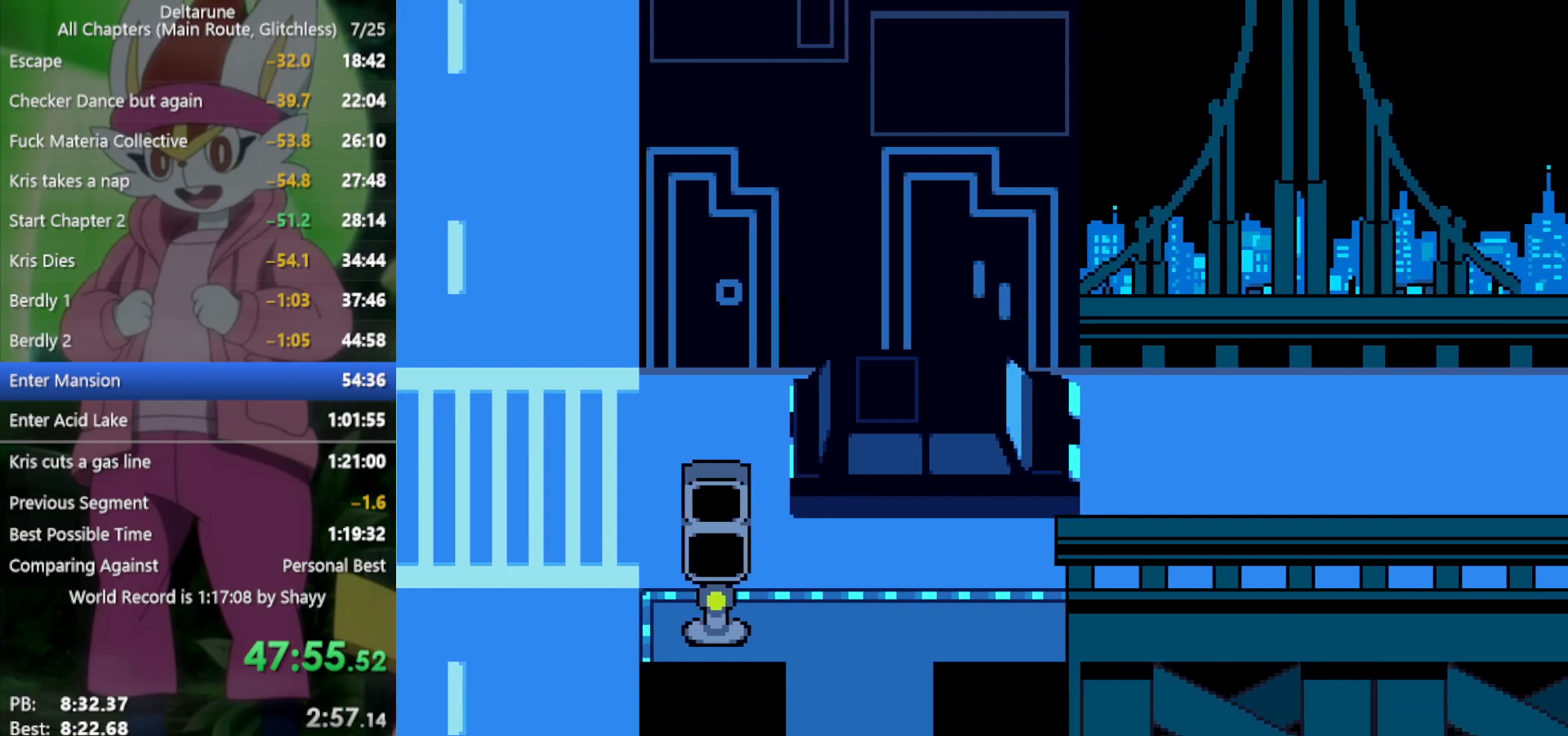
{"keys": ["x"], "events": []}
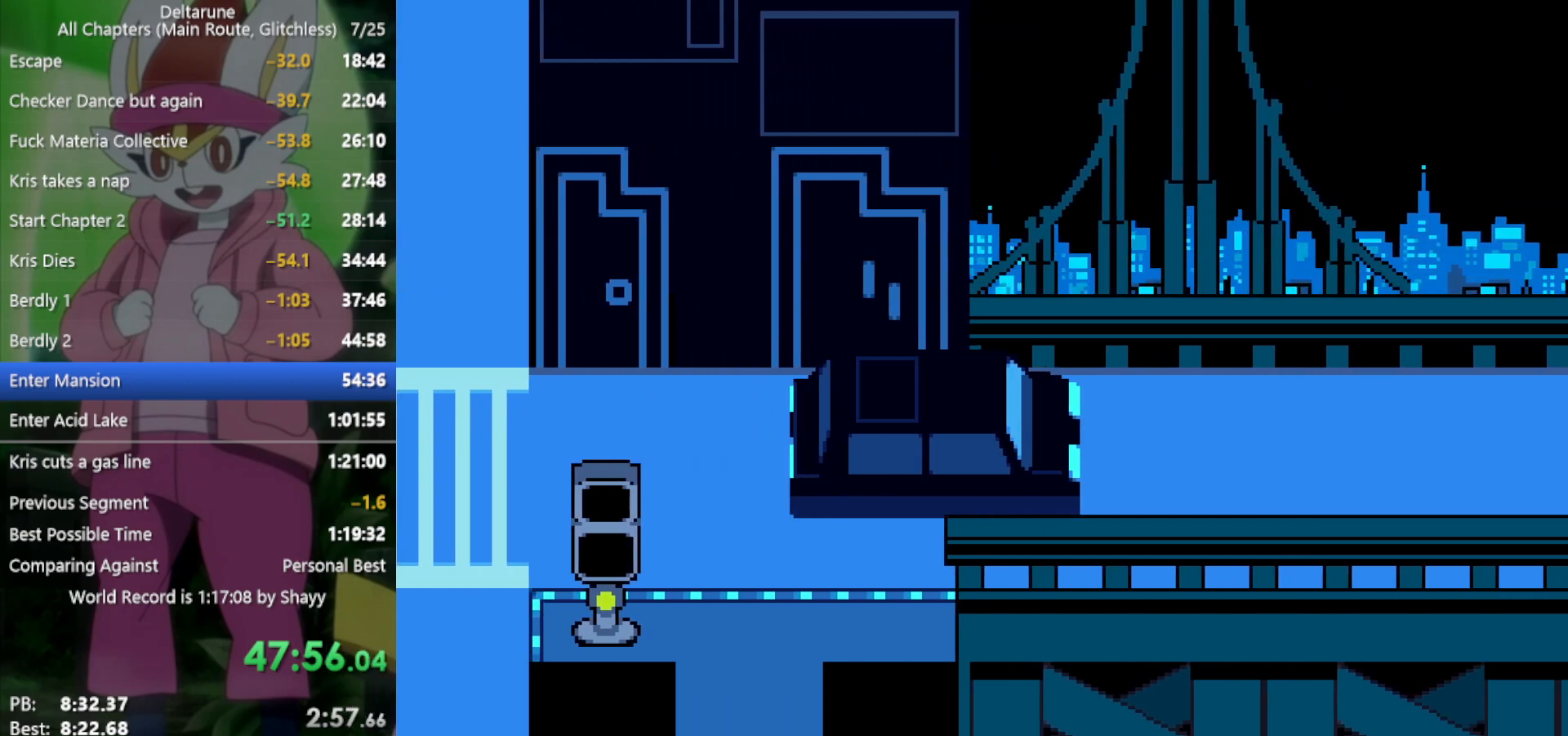
{"keys": ["up", "x"], "events": [[16, "down", "down"], [166, "up", "down"], [250, "down", "up"]]}
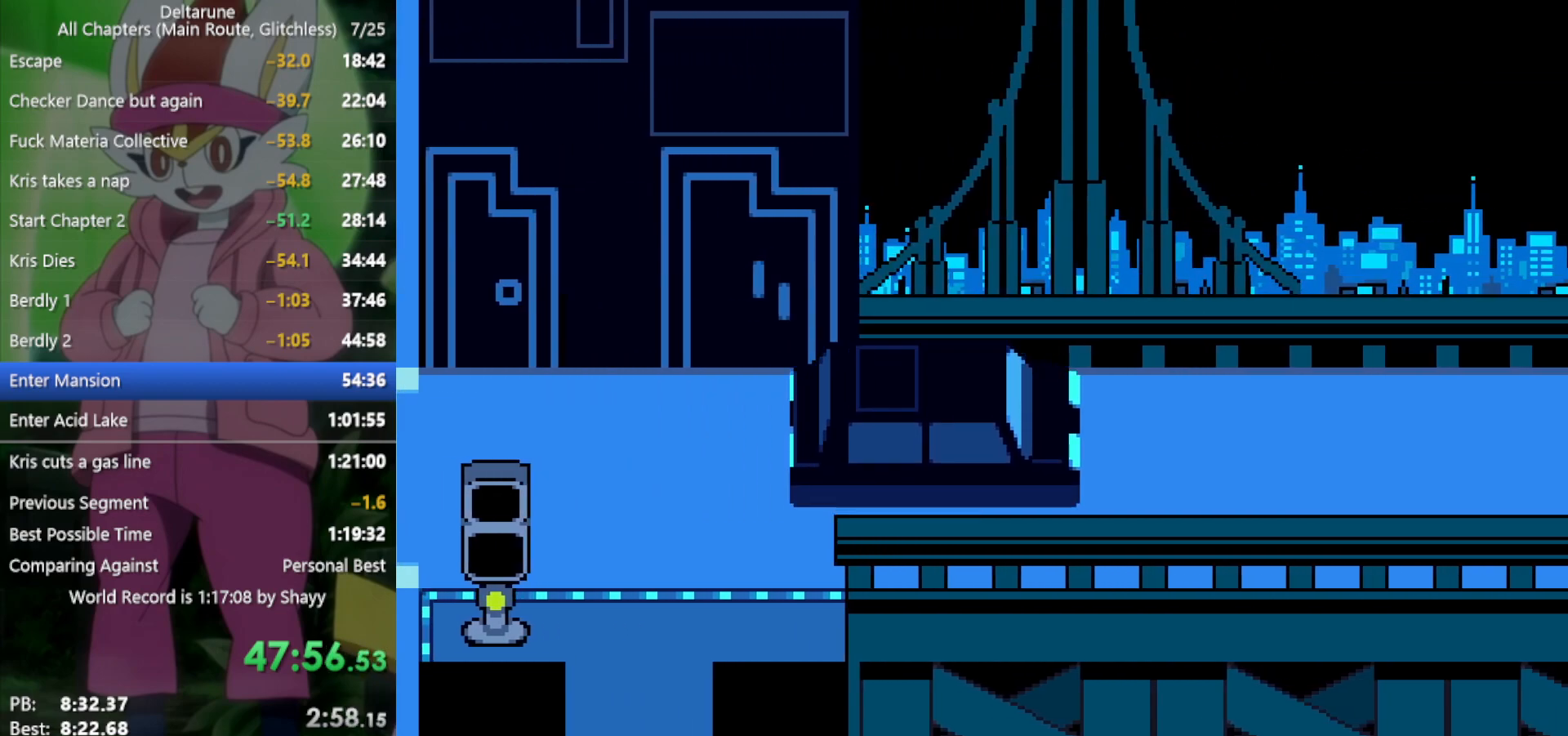
{"keys": ["down", "up", "x"], "events": [[66, "down", "down"], [116, "up", "up"], [483, "up", "down"]]}
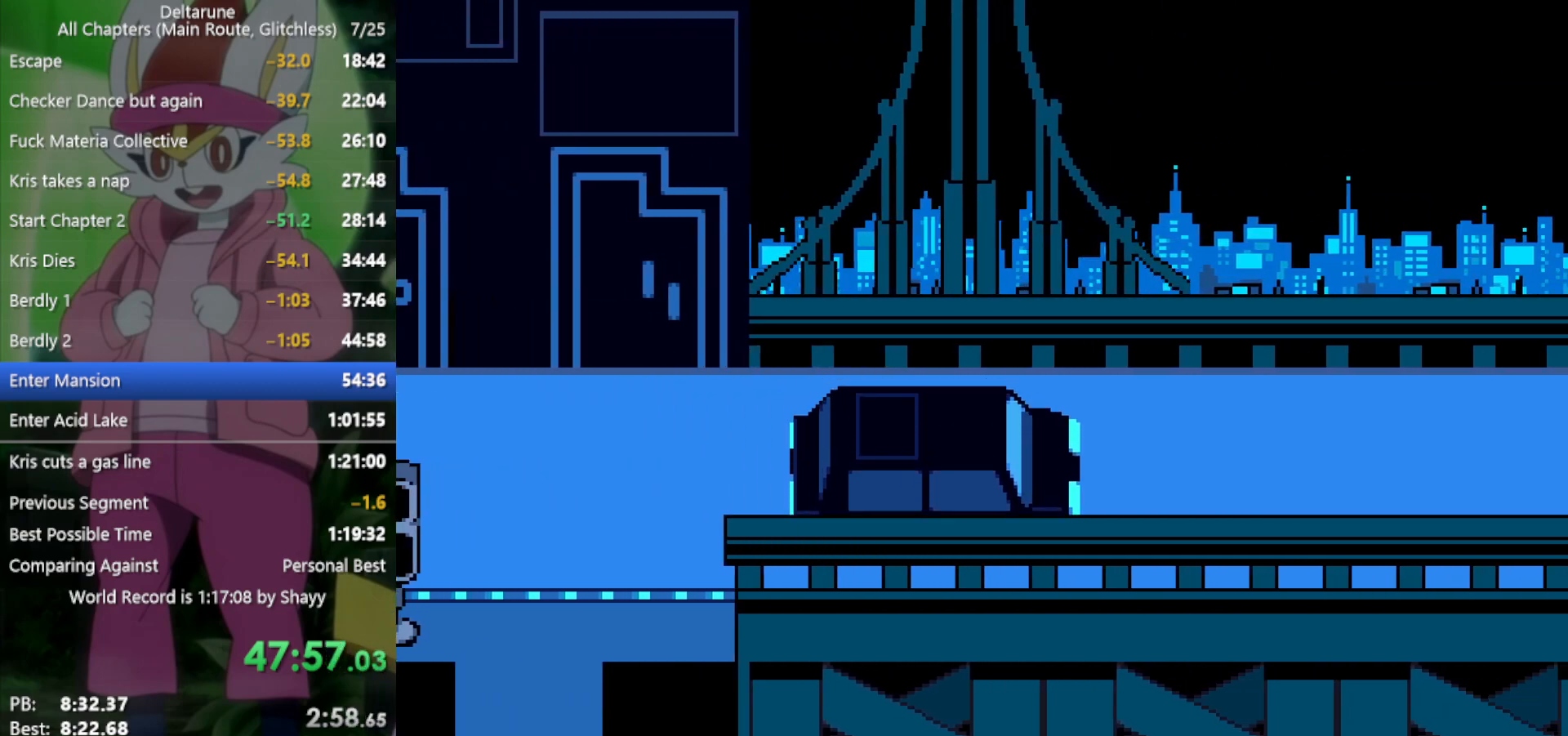
{"keys": ["up", "x"], "events": [[150, "down", "up"]]}
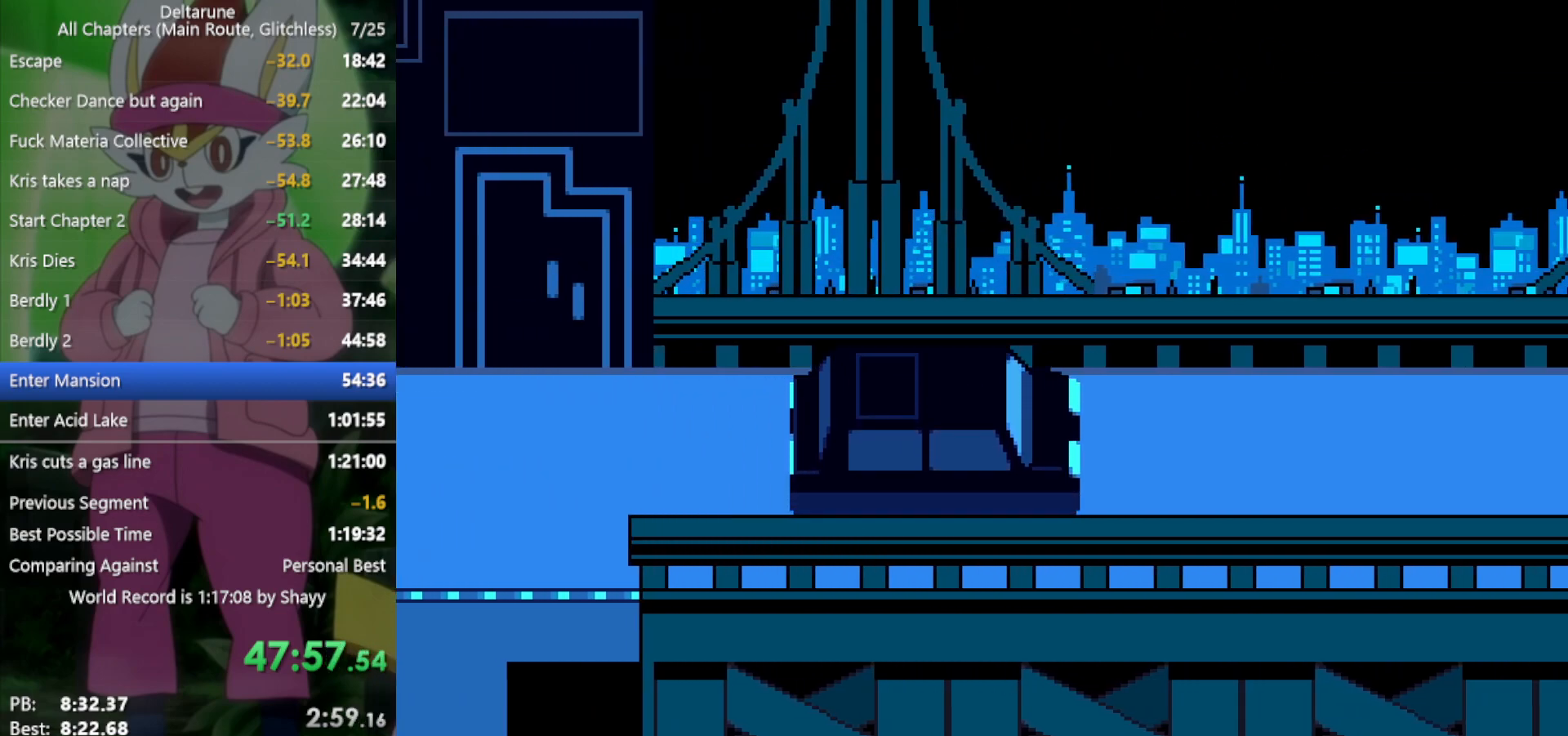
{"keys": ["up", "x"], "events": [[50, "down", "down"], [50, "up", "up"], [333, "up", "down"], [383, "down", "up"]]}
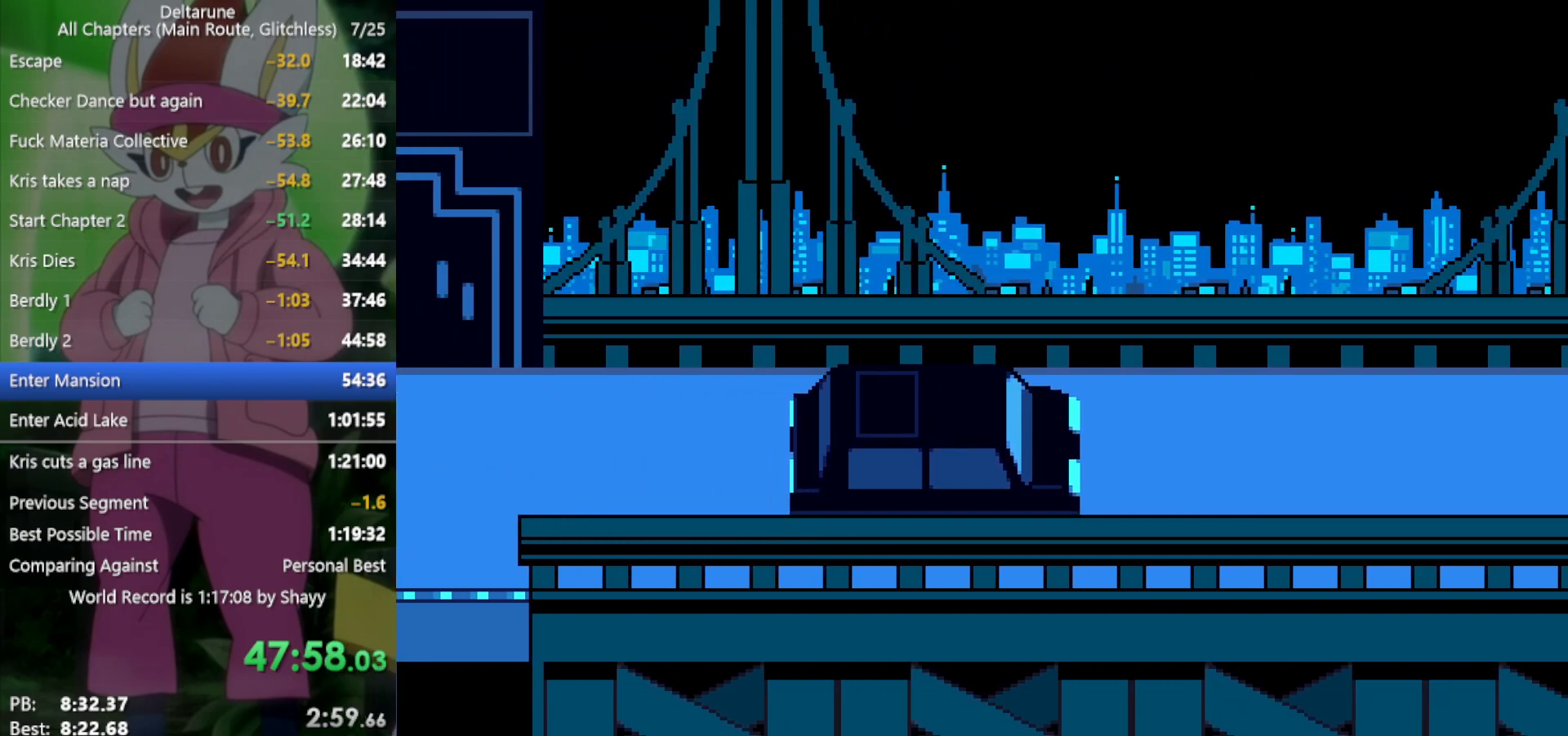
{"keys": ["x"], "events": [[250, "down", "down"], [250, "up", "up"], [383, "down", "up"]]}
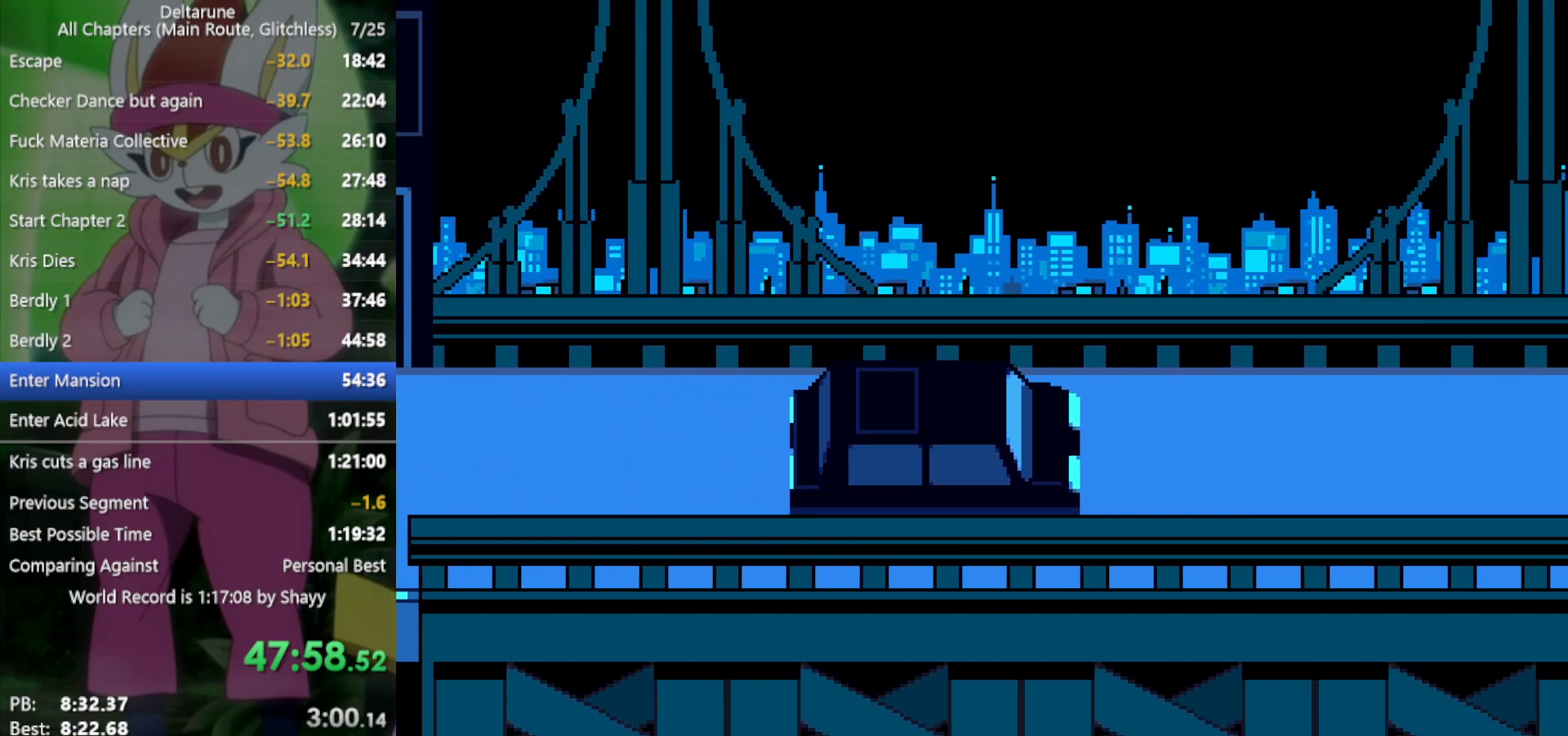
{"keys": ["down", "x"], "events": [[66, "up", "down"], [200, "up", "up"], [483, "down", "down"]]}
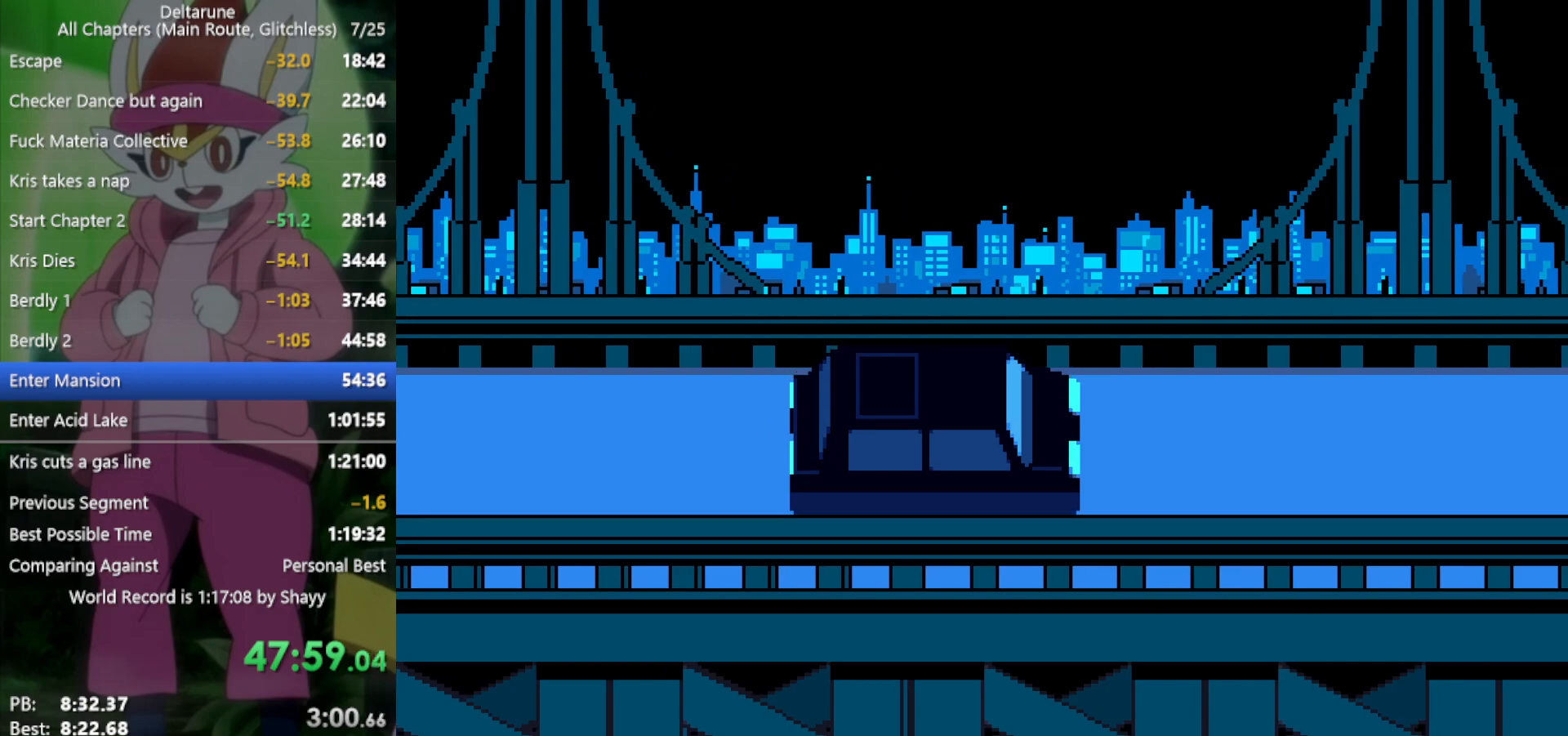
{"keys": ["x"], "events": [[66, "down", "up"], [300, "up", "down"], [400, "up", "up"]]}
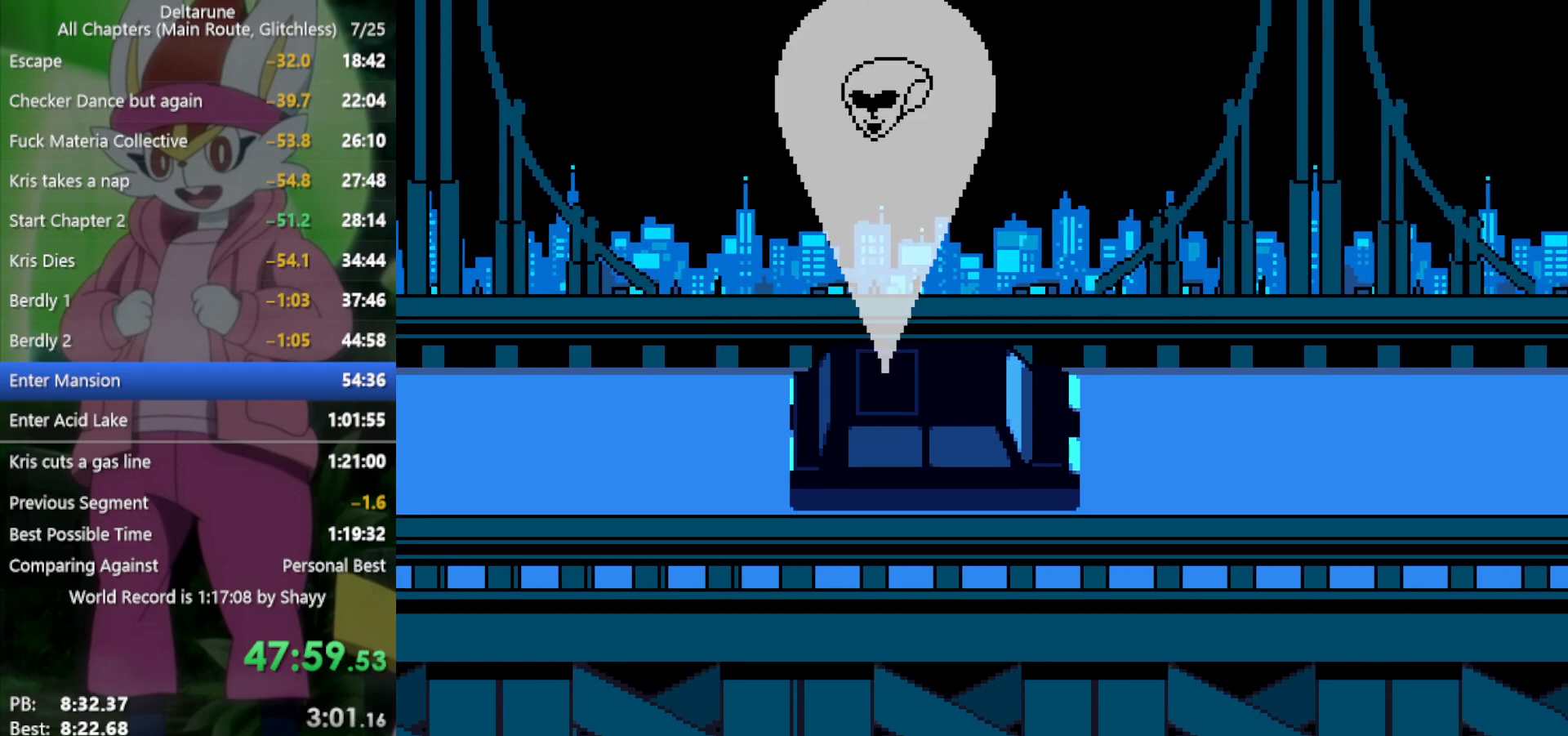
{"keys": ["x"], "events": [[266, "up", "down"], [350, "up", "up"]]}
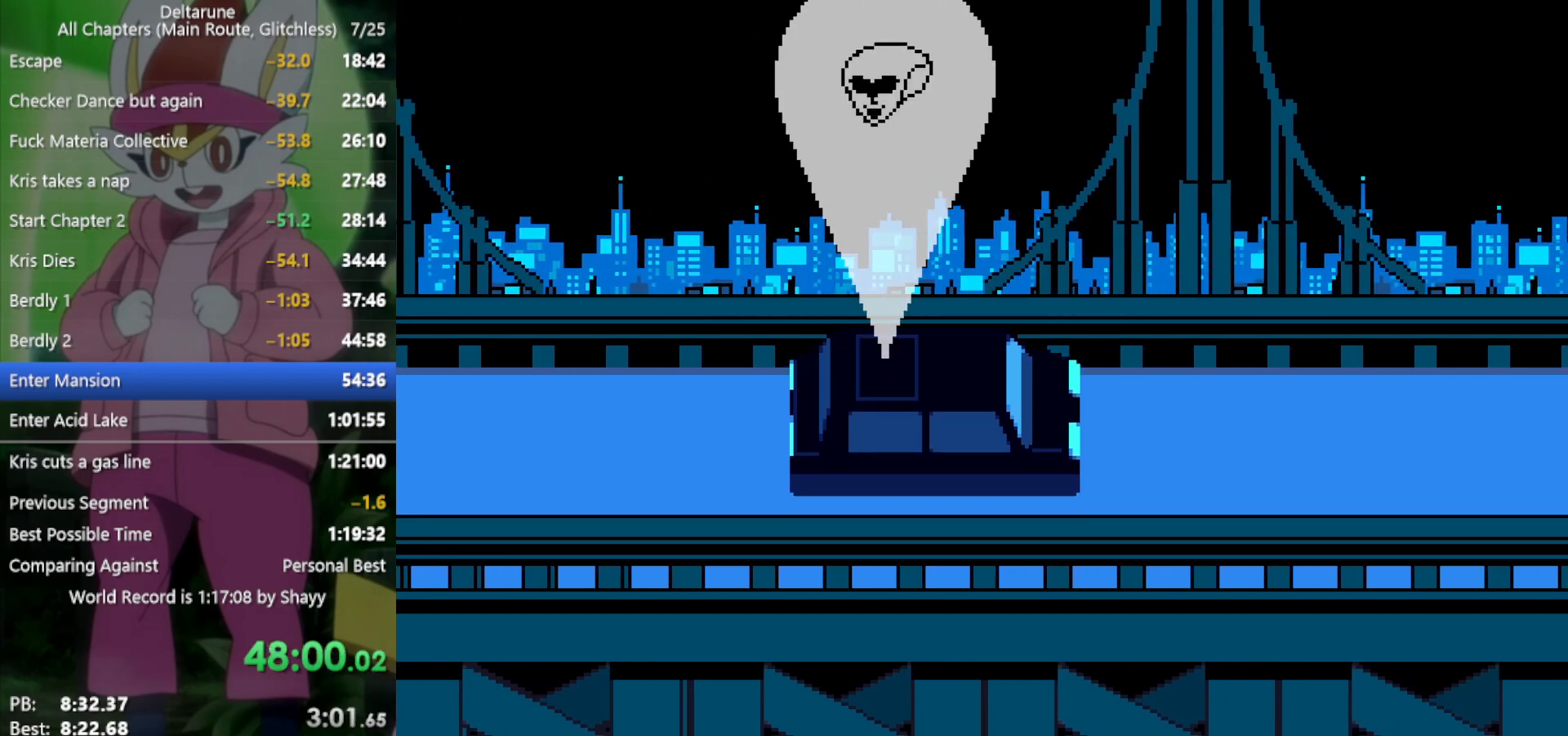
{"keys": ["x"], "events": [[83, "down", "down"], [216, "down", "up"]]}
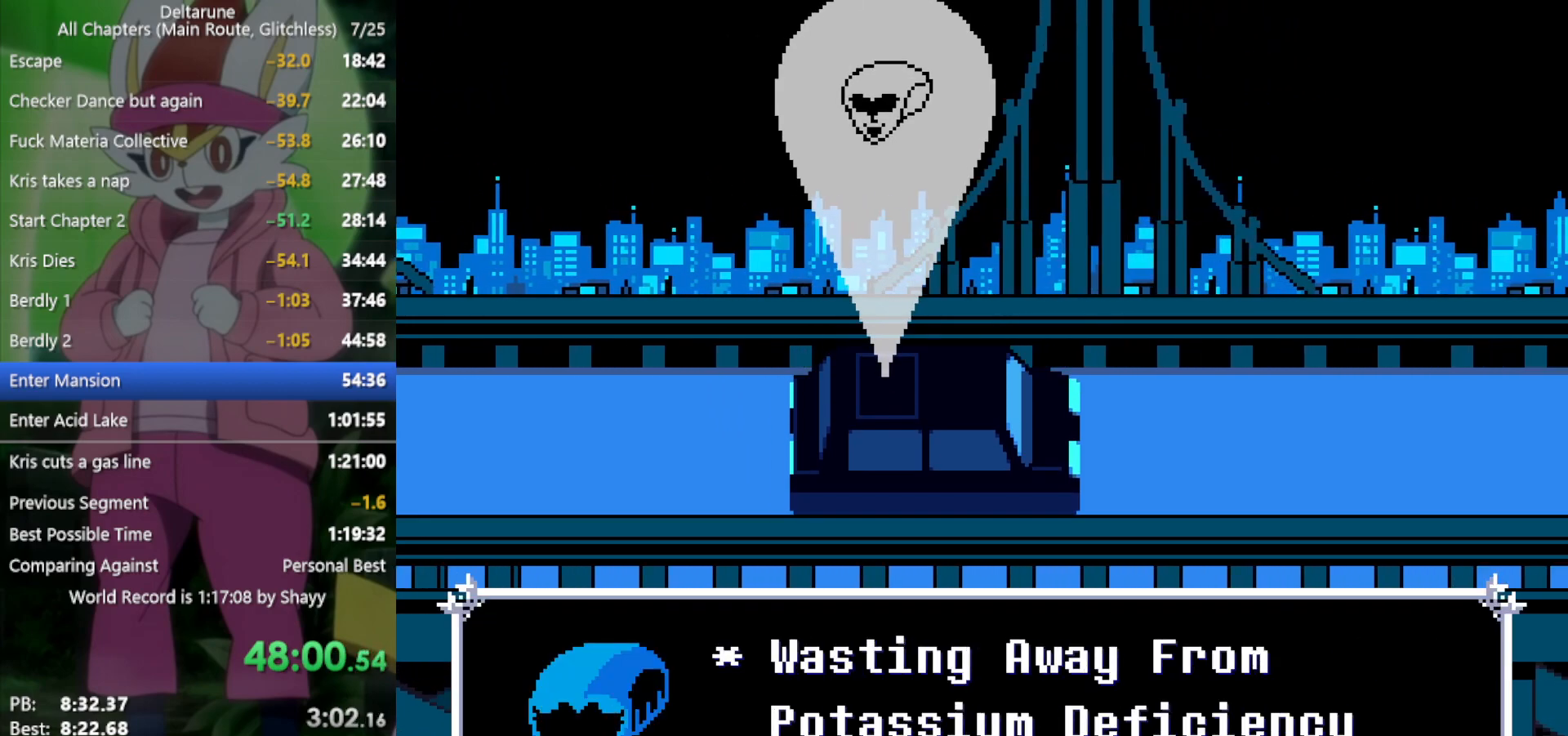
{"keys": ["x"], "events": []}
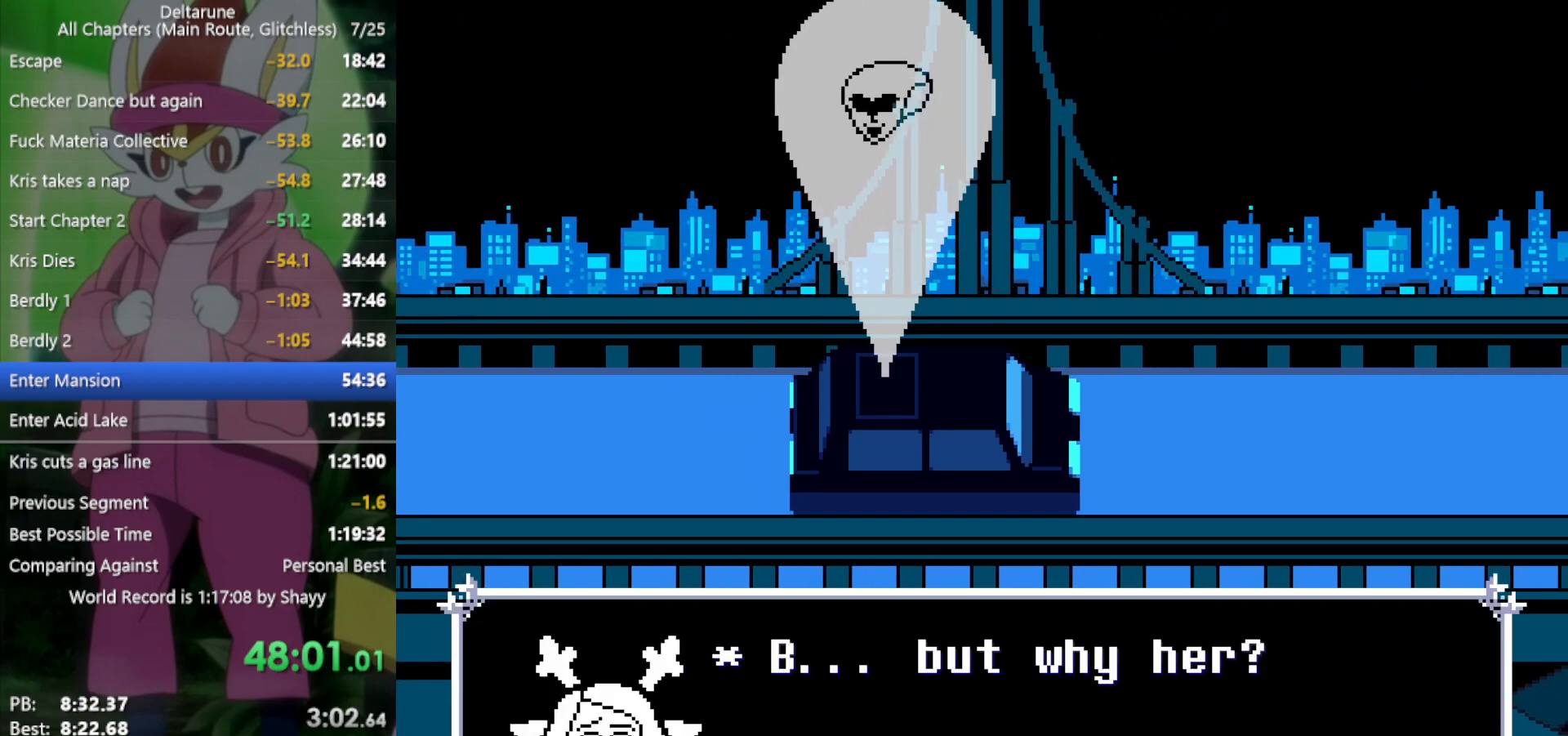
{"keys": ["up", "x"], "events": [[466, "up", "down"]]}
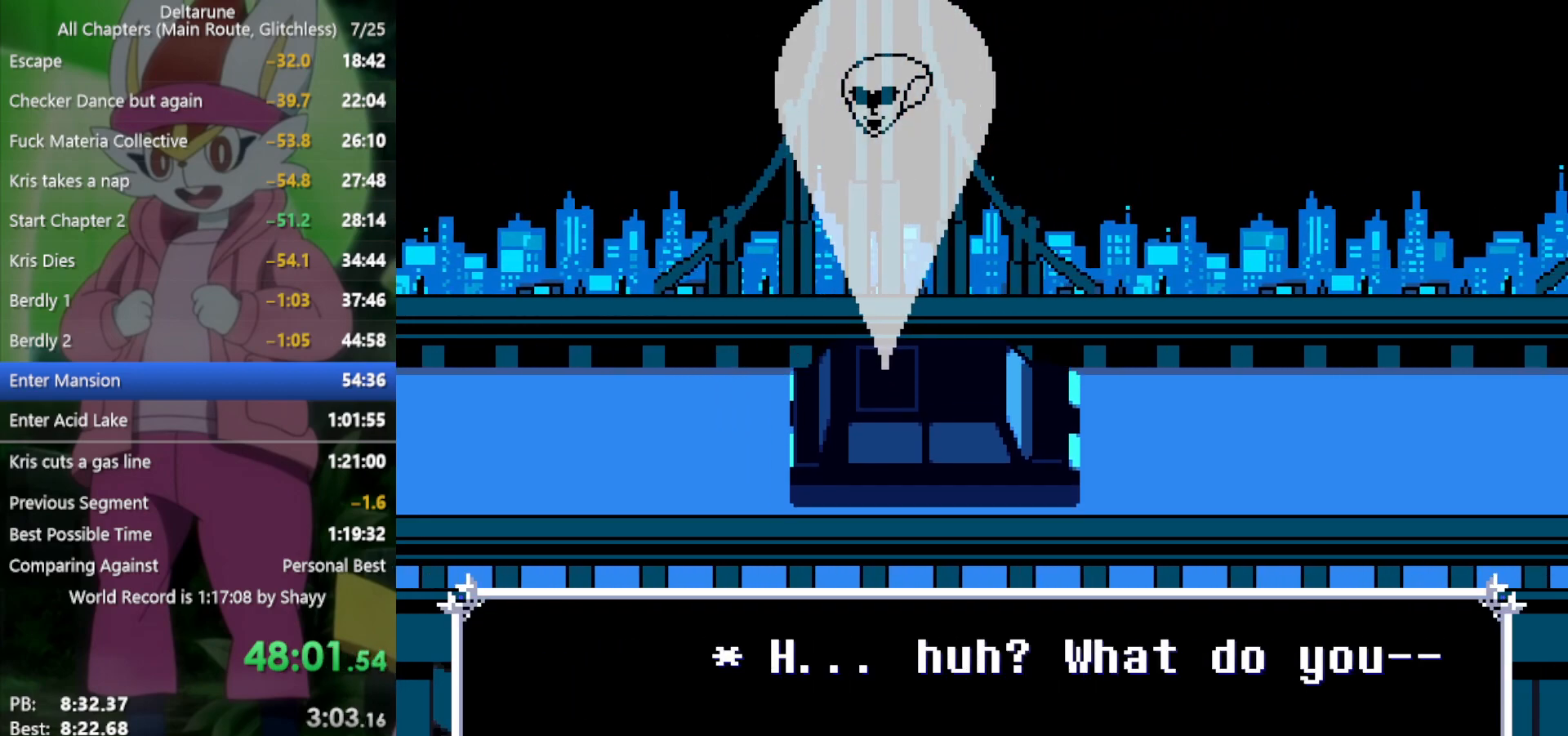
{"keys": ["down", "up", "x"], "events": [[150, "down", "down"], [183, "up", "up"], [466, "up", "down"]]}
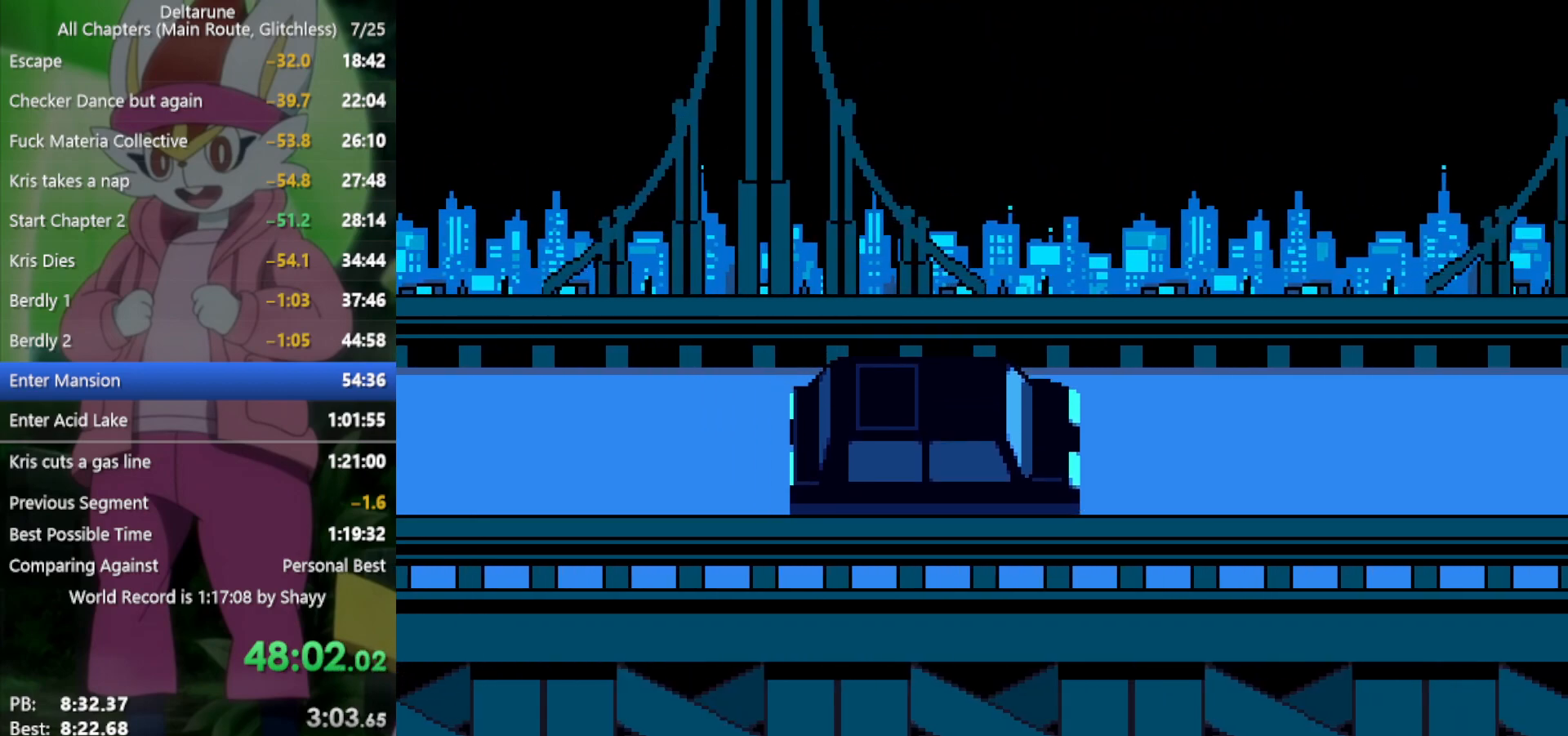
{"keys": ["down", "x"], "events": [[16, "down", "up"], [233, "up", "up"], [466, "down", "down"]]}
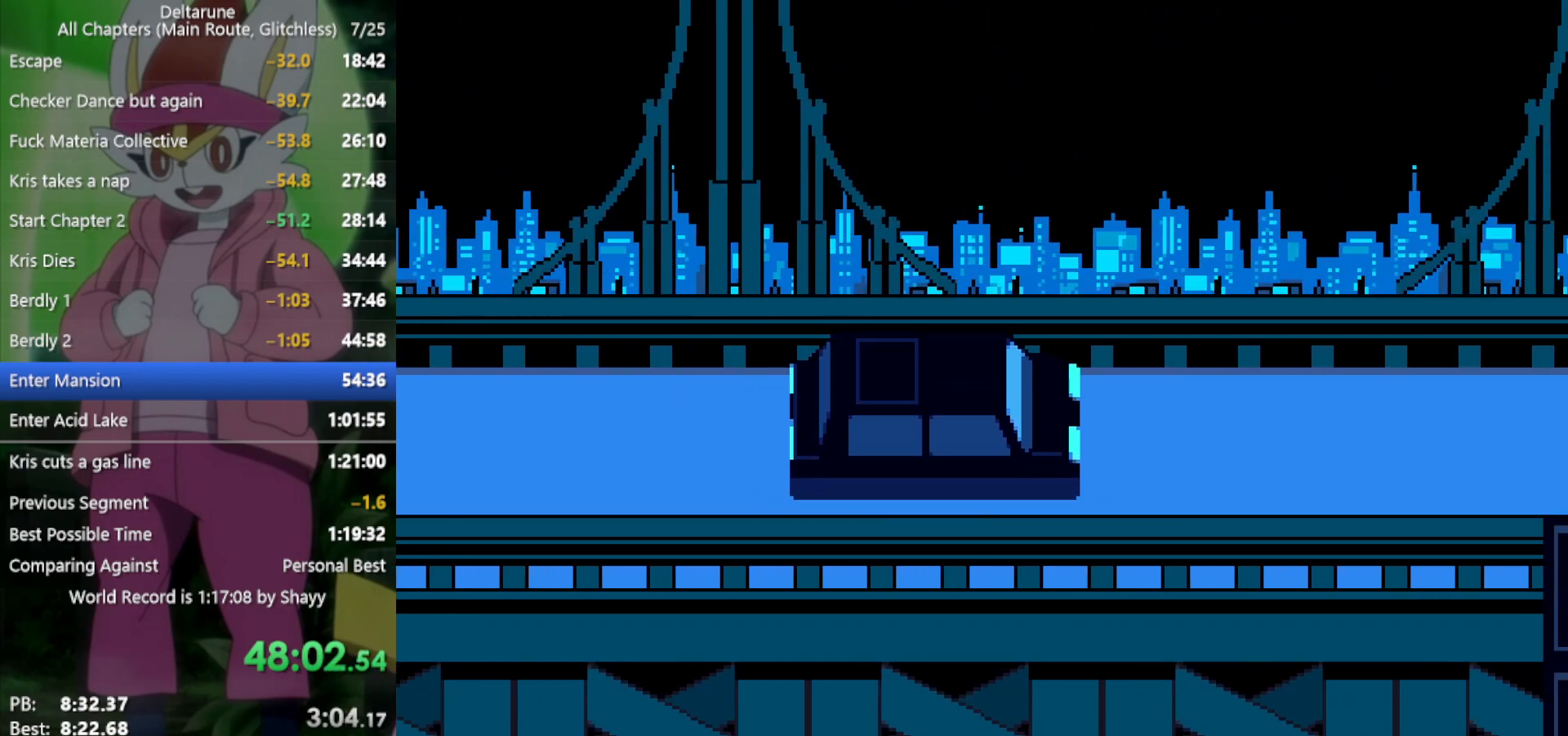
{"keys": ["x"], "events": [[66, "down", "up"]]}
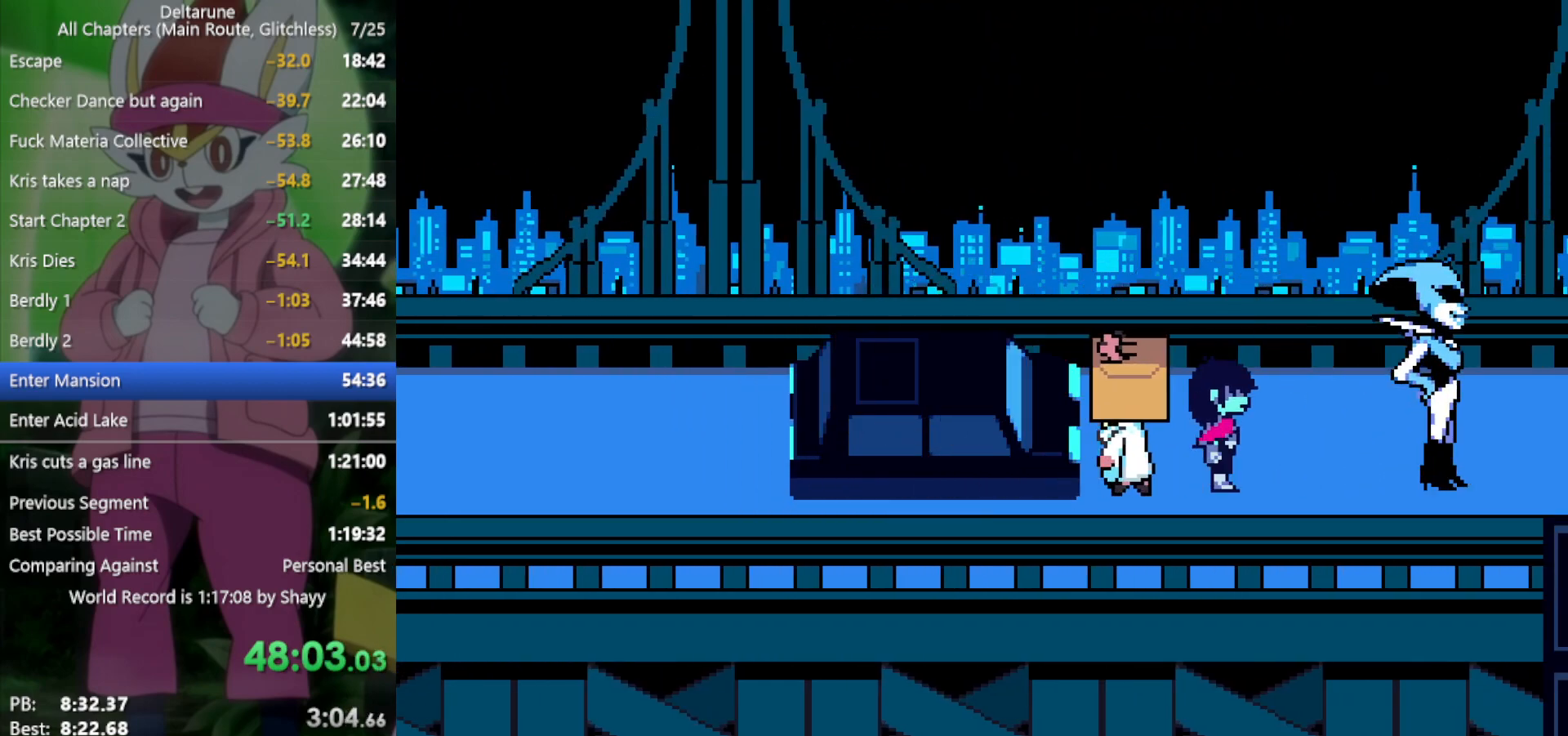
{"keys": ["right", "x"], "events": [[66, "right", "down"]]}
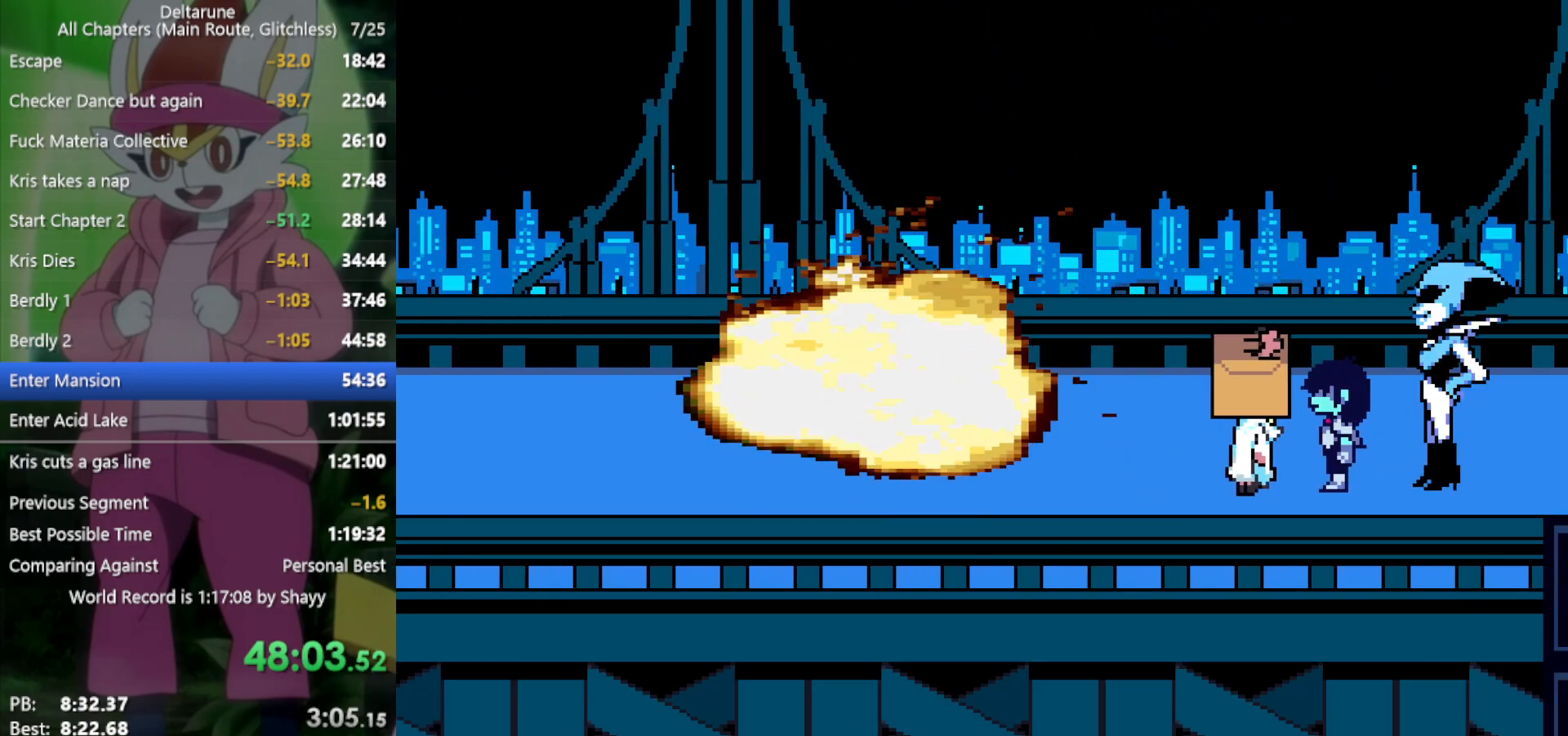
{"keys": ["right", "x"], "events": []}
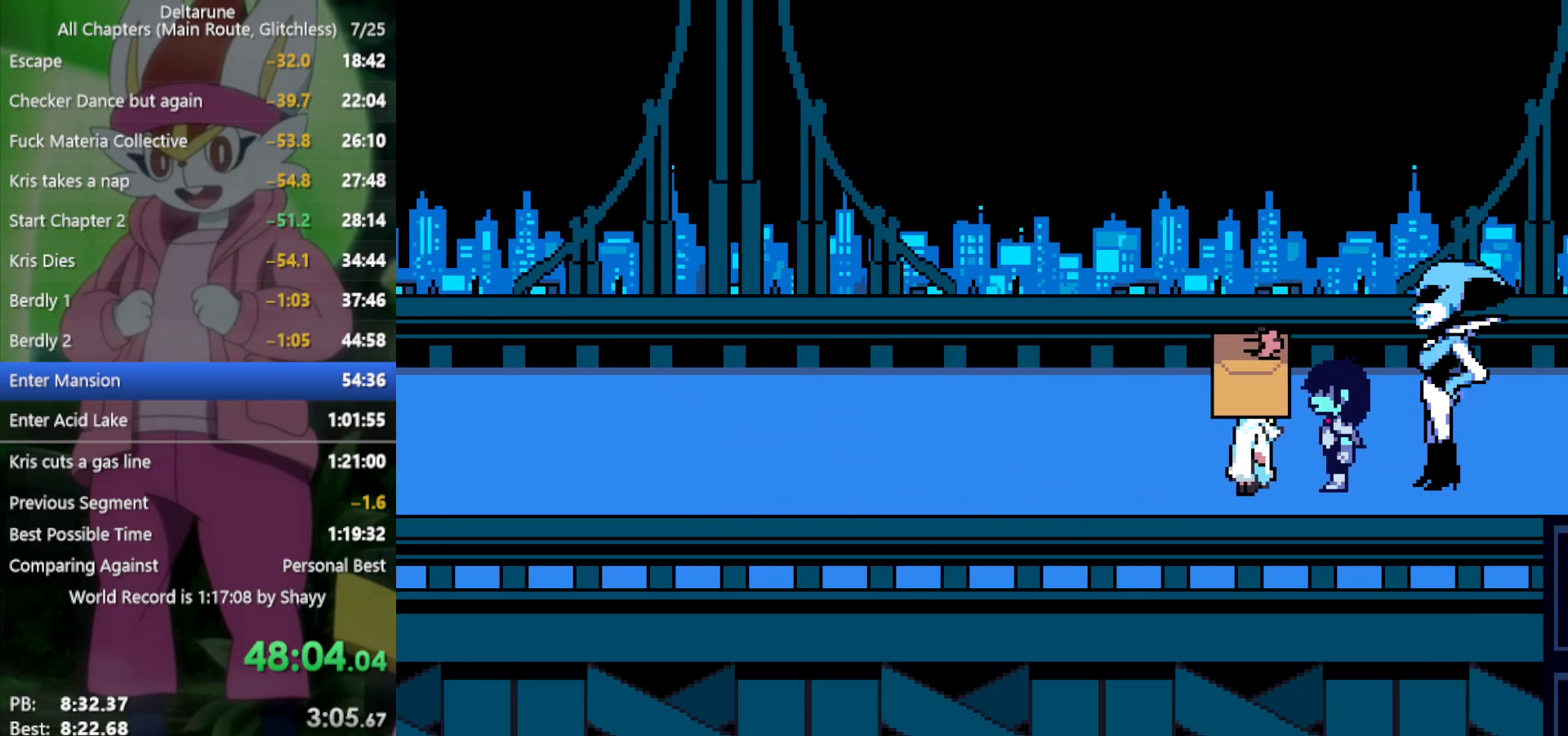
{"keys": ["right", "x"], "events": []}
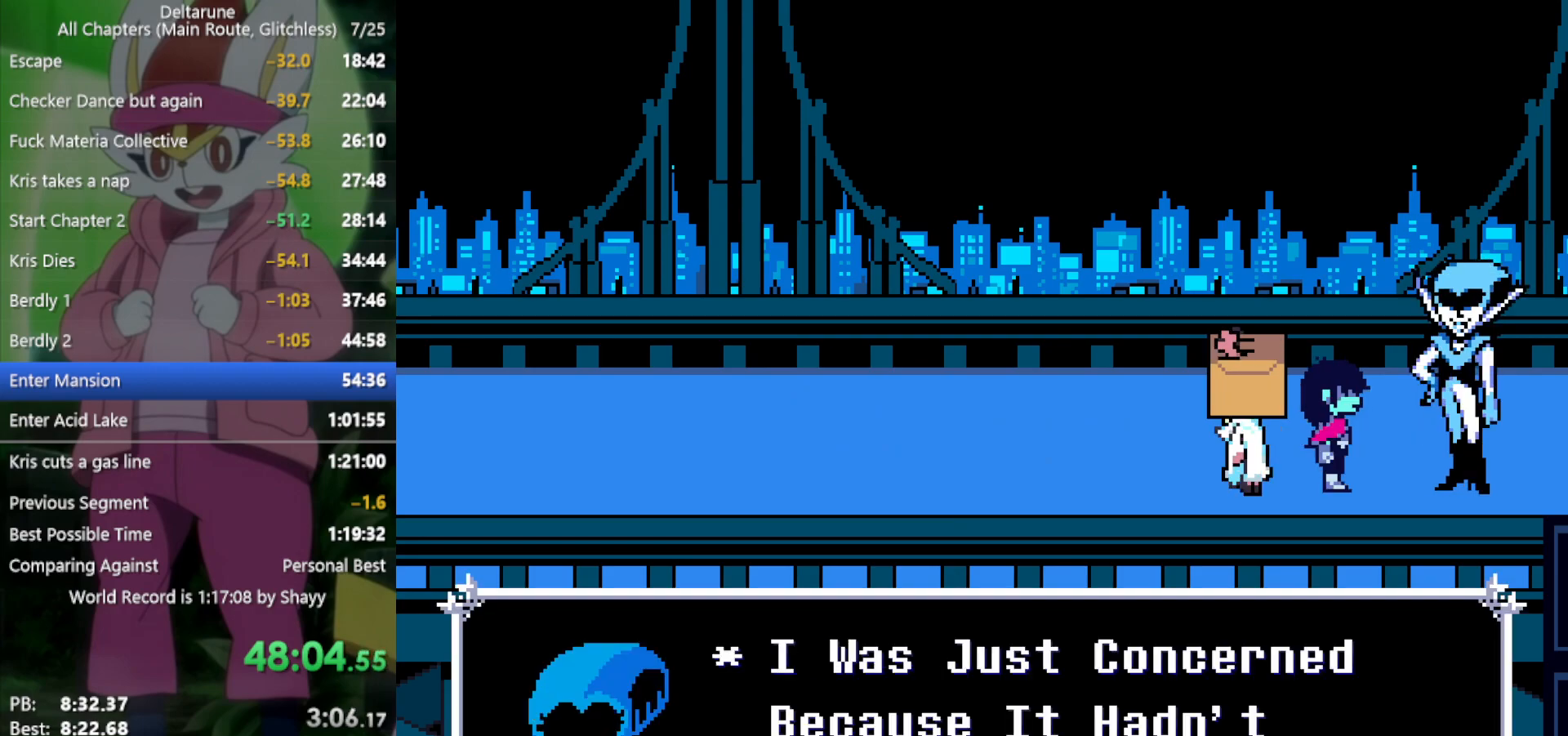
{"keys": ["right", "x"], "events": []}
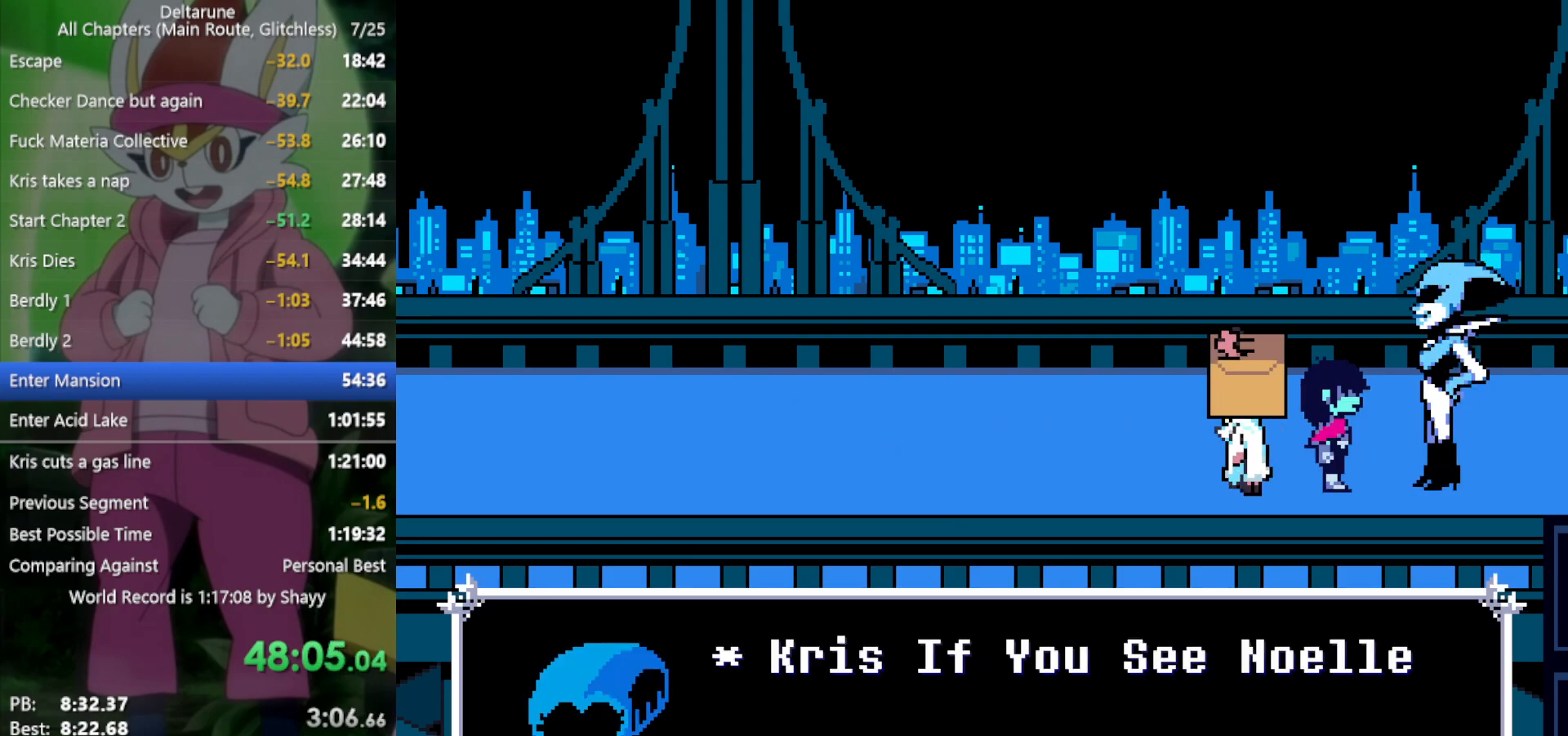
{"keys": ["right", "x"], "events": []}
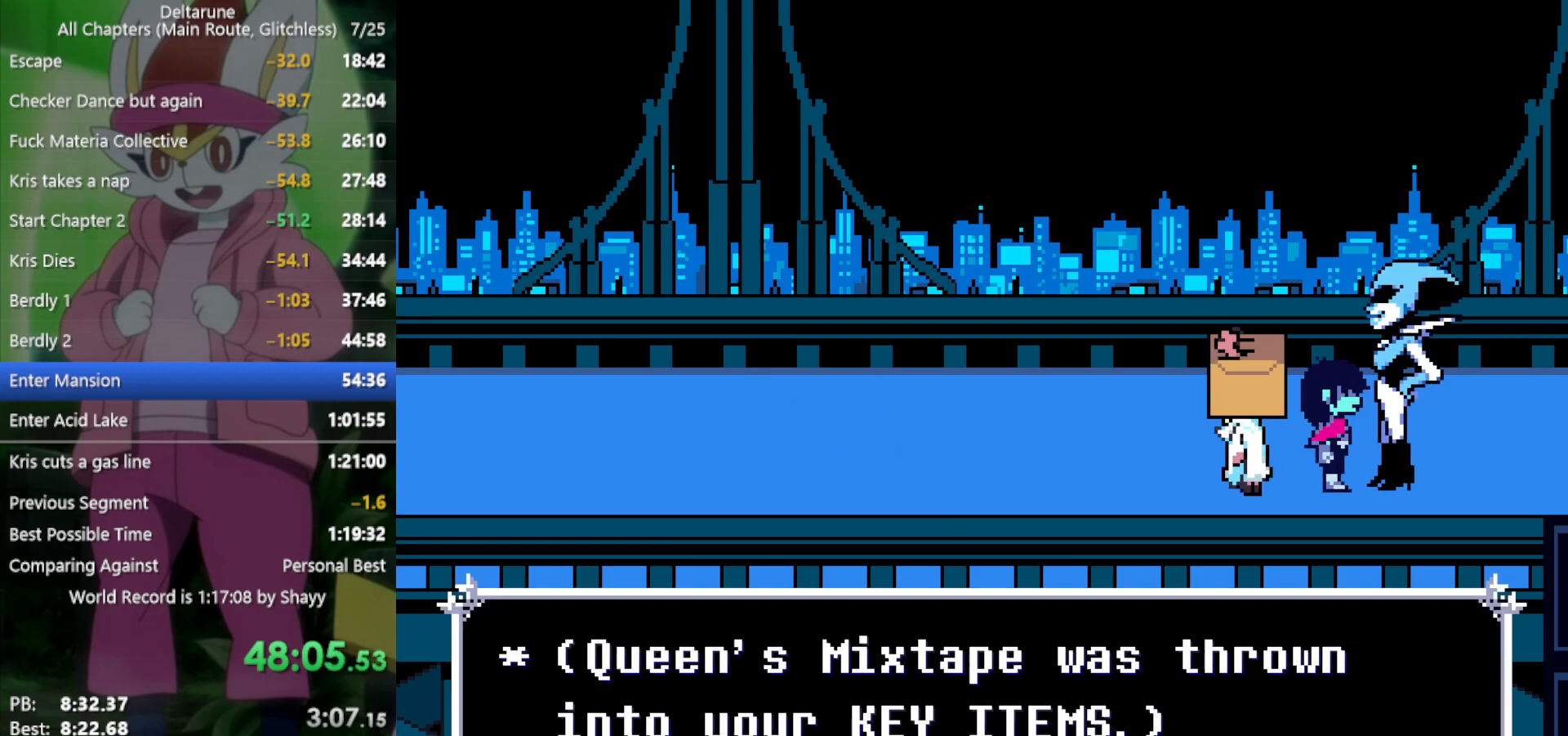
{"keys": ["right", "x"], "events": []}